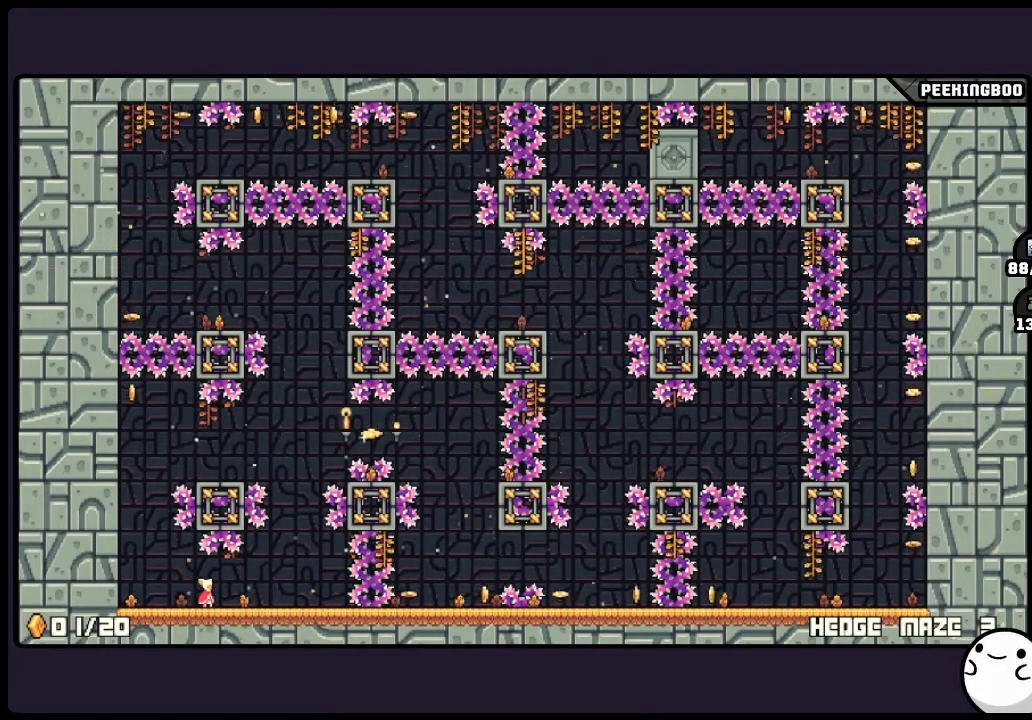
Gameplay with a controller (Xbox layout); each line is a JSON object with the inputs held at the frame after it. "events" lists button and stick changes between this image and that frame as [ms after this image, input, new state], when the widget could be followed in between. Not read: DPAD_LEFT L3 R3.
{"buttons": ["DPAD_RIGHT"], "events": [[450, "DPAD_RIGHT", "down"]]}
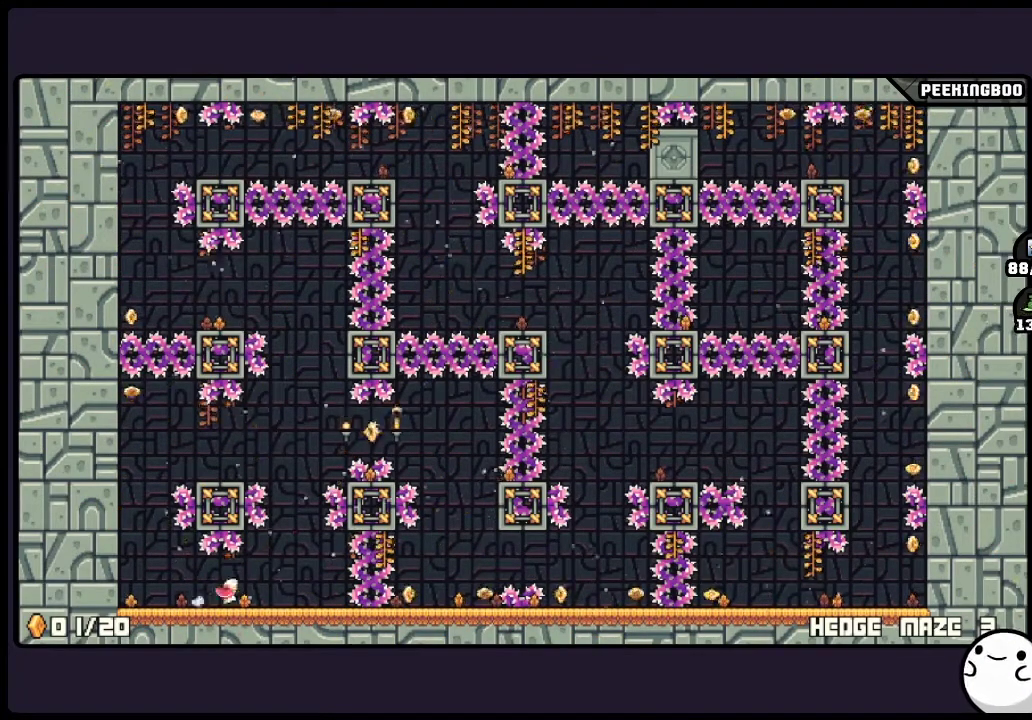
{"buttons": [], "events": [[83, "DPAD_RIGHT", "up"]]}
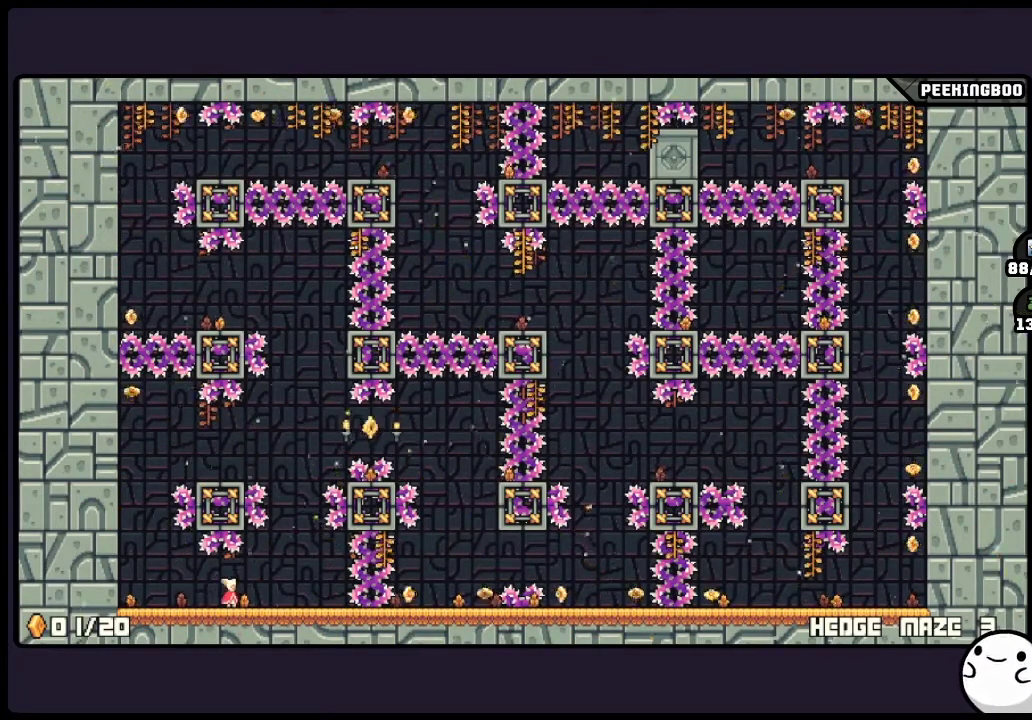
{"buttons": [], "events": []}
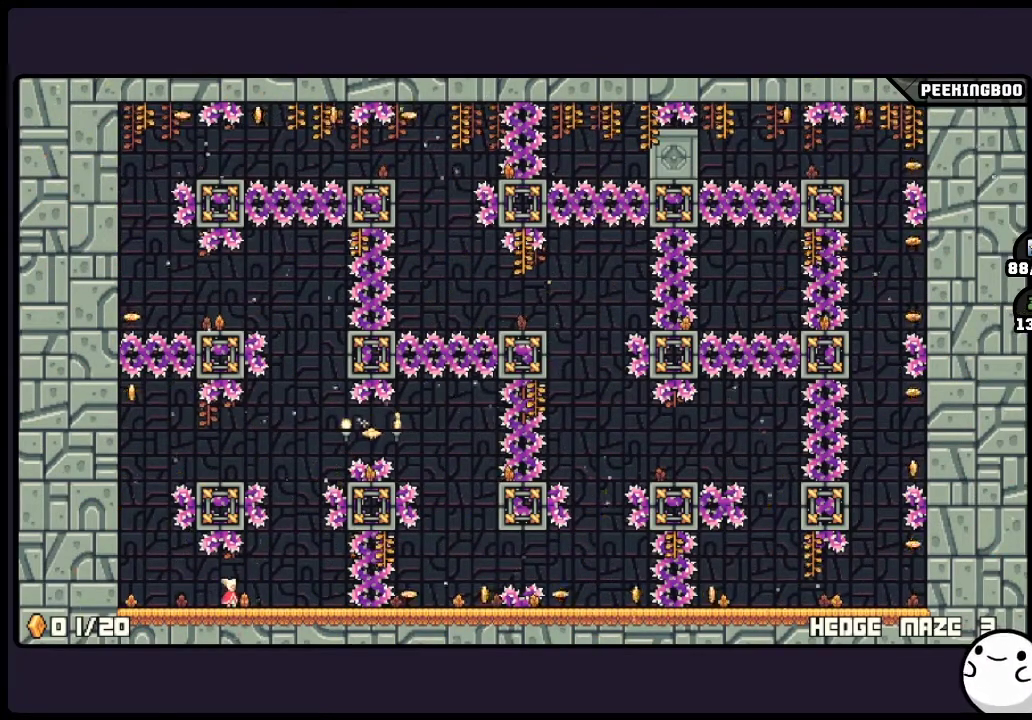
{"buttons": [], "events": []}
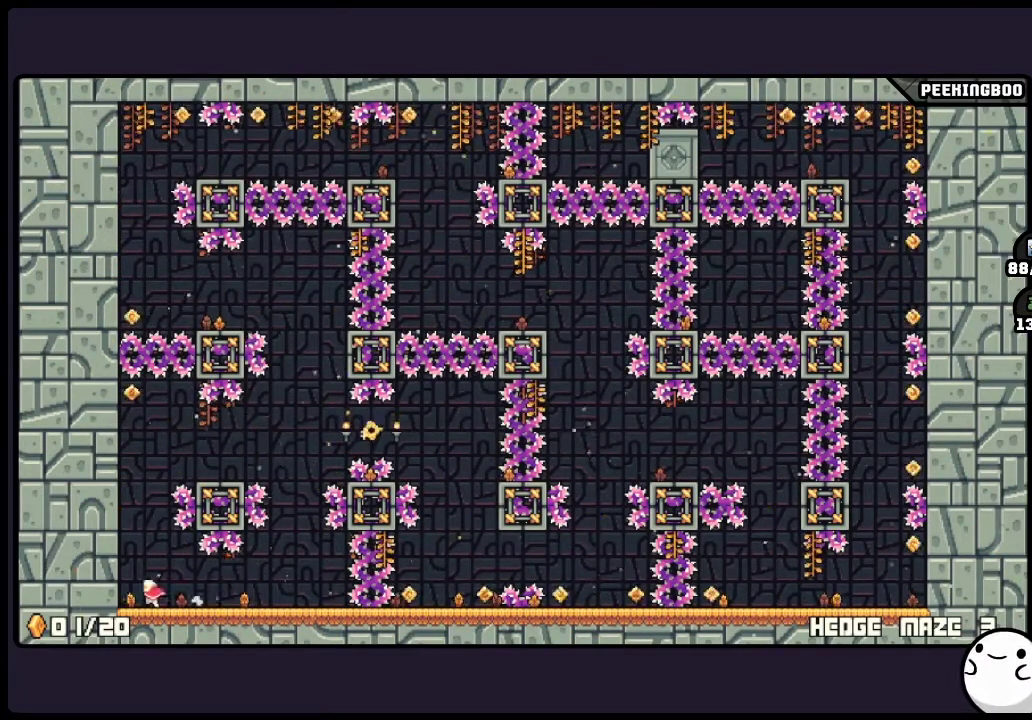
{"buttons": ["A"], "events": [[250, "A", "down"]]}
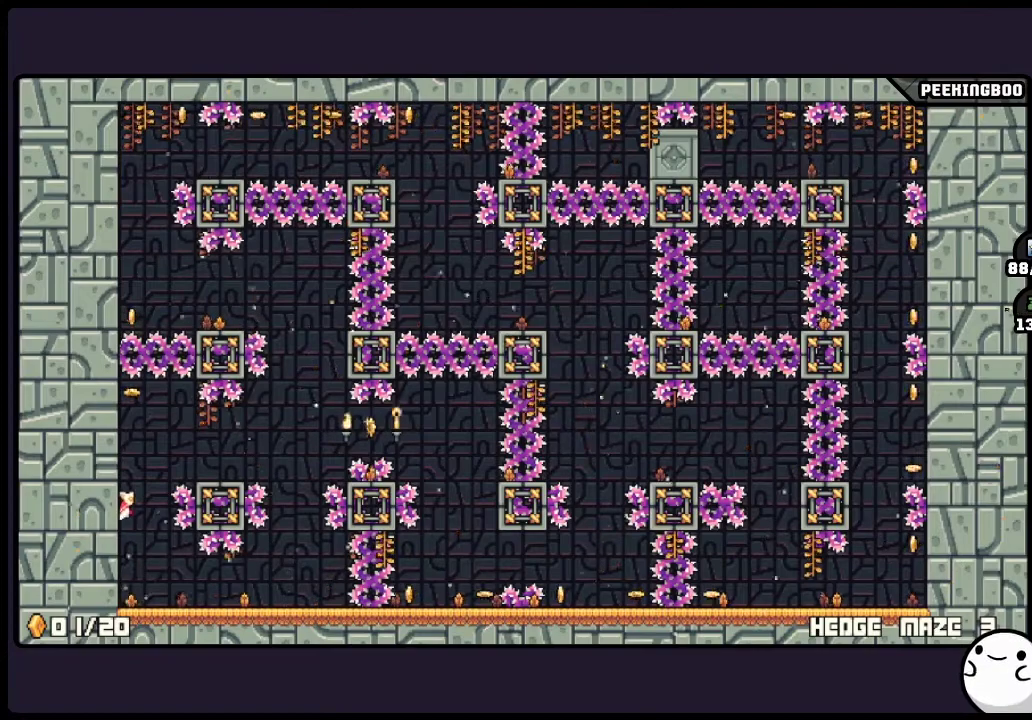
{"buttons": ["A"], "events": [[33, "A", "up"], [200, "A", "down"]]}
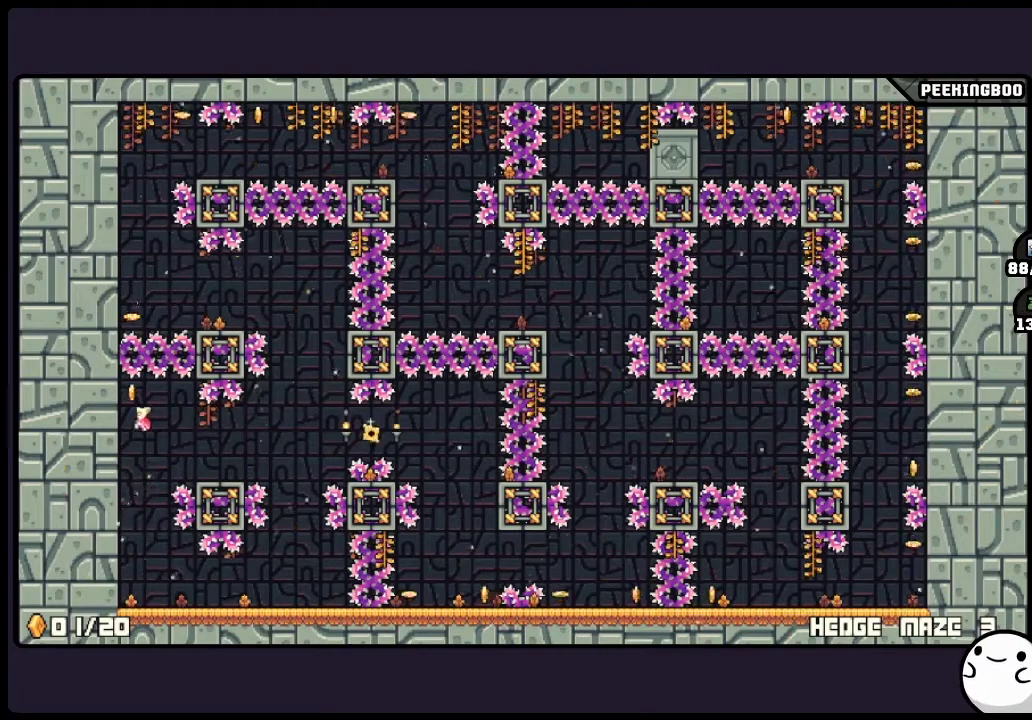
{"buttons": [], "events": [[250, "A", "up"]]}
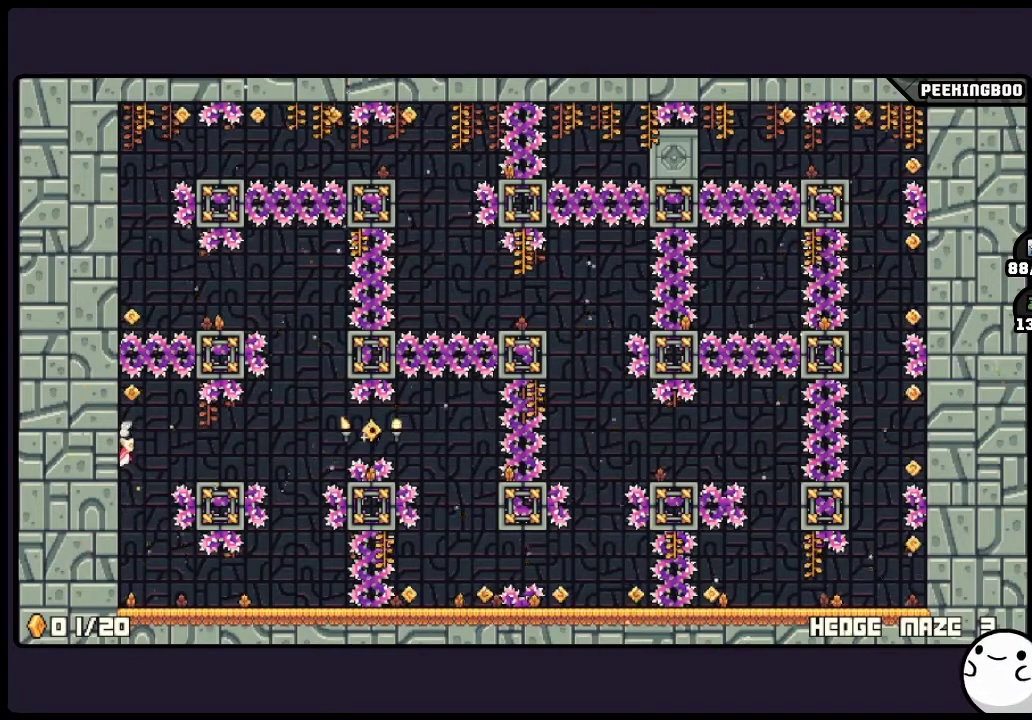
{"buttons": ["A"], "events": [[250, "A", "down"]]}
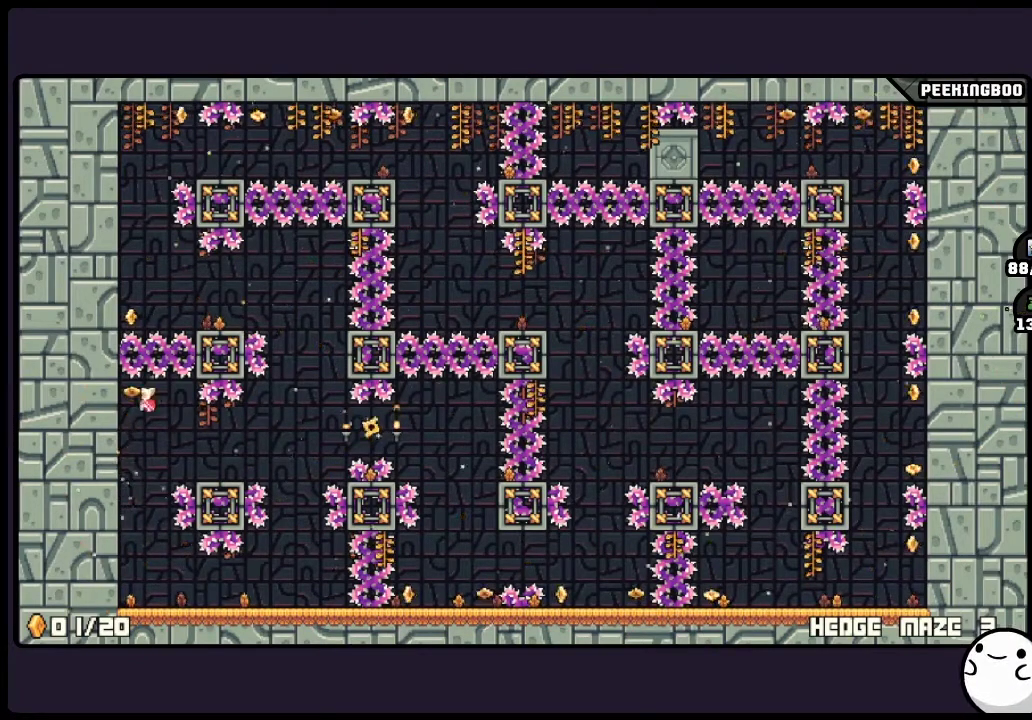
{"buttons": [], "events": [[367, "A", "up"]]}
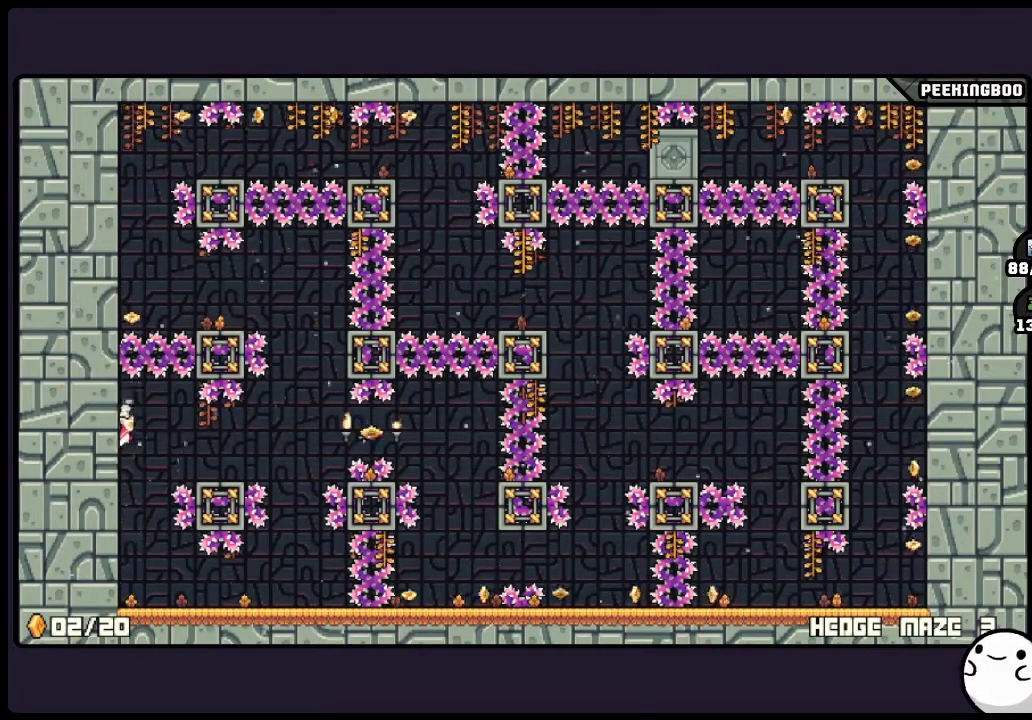
{"buttons": [], "events": []}
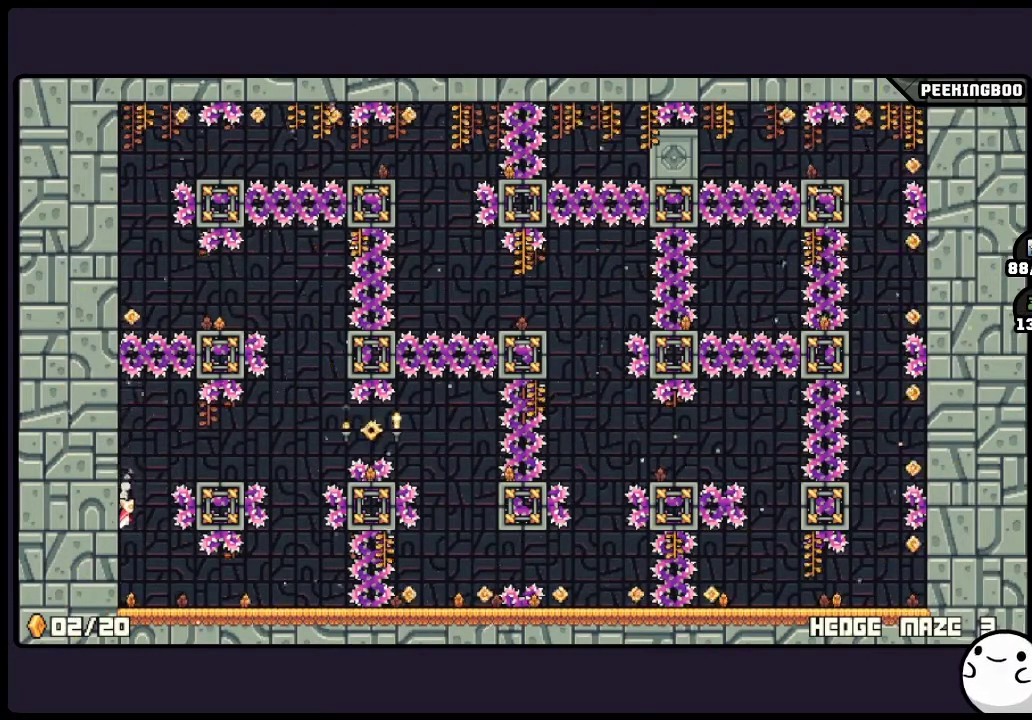
{"buttons": ["A", "DPAD_RIGHT"], "events": [[33, "A", "down"], [500, "DPAD_RIGHT", "down"]]}
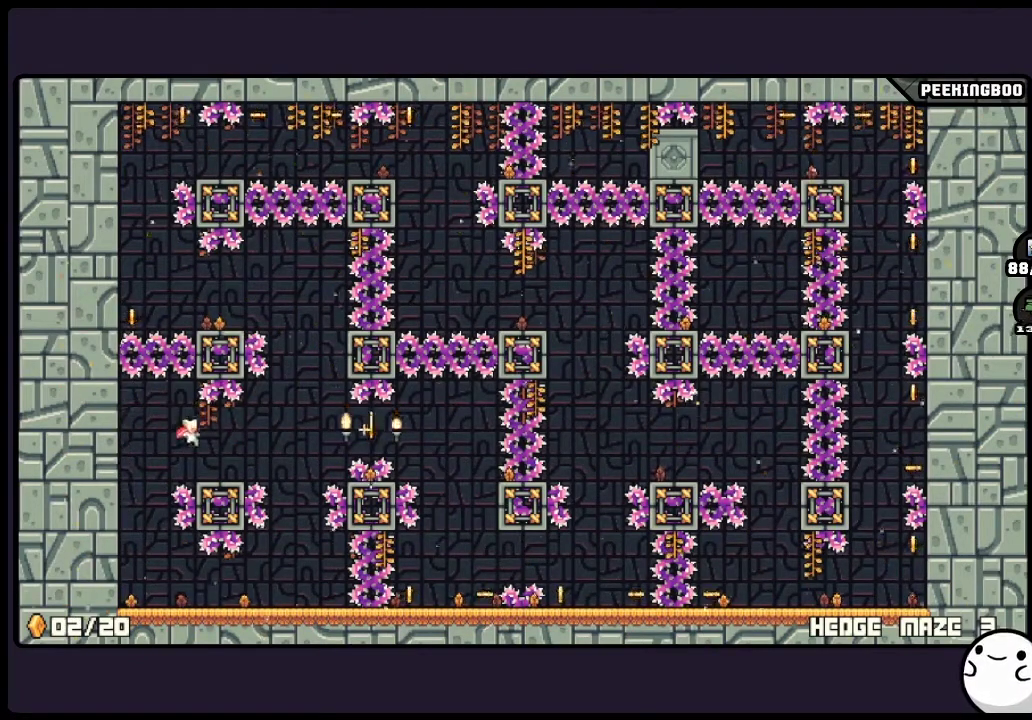
{"buttons": ["A"], "events": [[117, "DPAD_RIGHT", "up"]]}
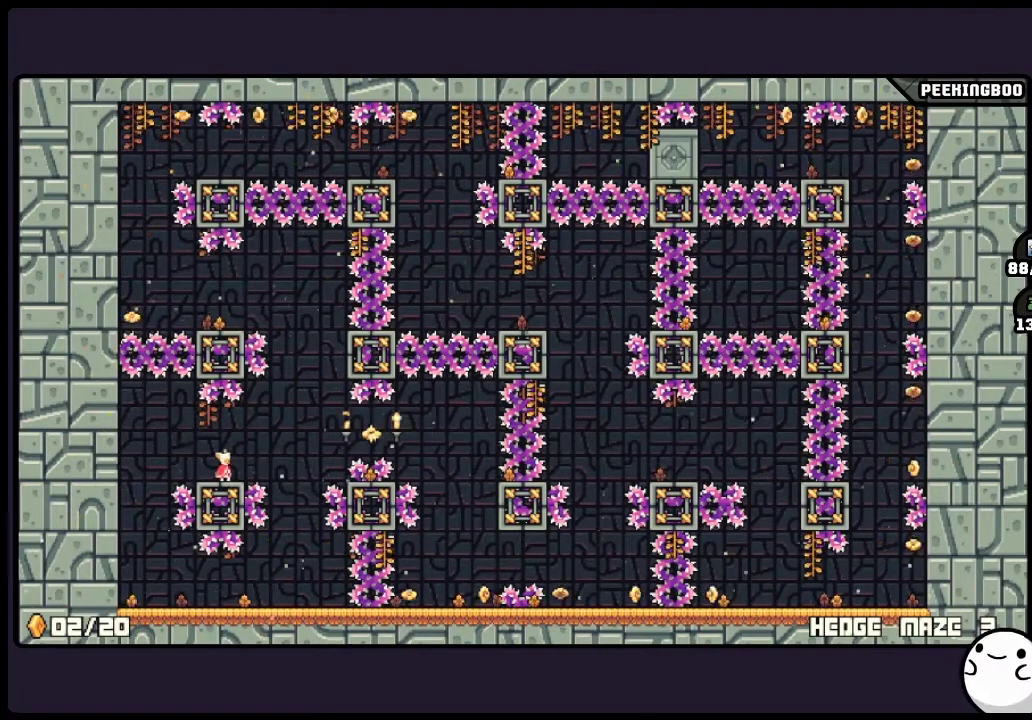
{"buttons": [], "events": [[250, "A", "up"]]}